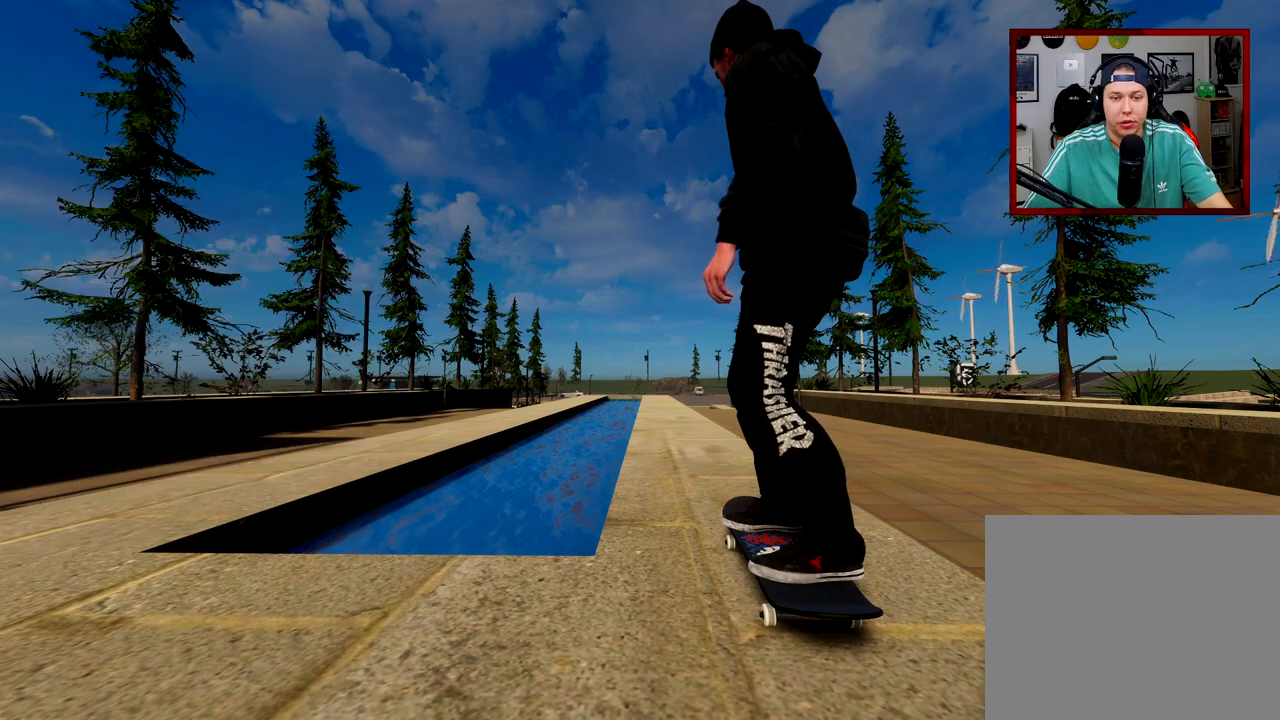
Gameplay with a controller (Xbox layout); each line is a JSON object with the inputs held at the frame after it. "events" lists button and stick changes between this image and that frame as [ms after this image, input, new state], when the widget could be followed in between.
{"buttons": [], "left_stick": "center", "right_stick": "center", "events": [[100, "X", "down"], [250, "X", "up"]]}
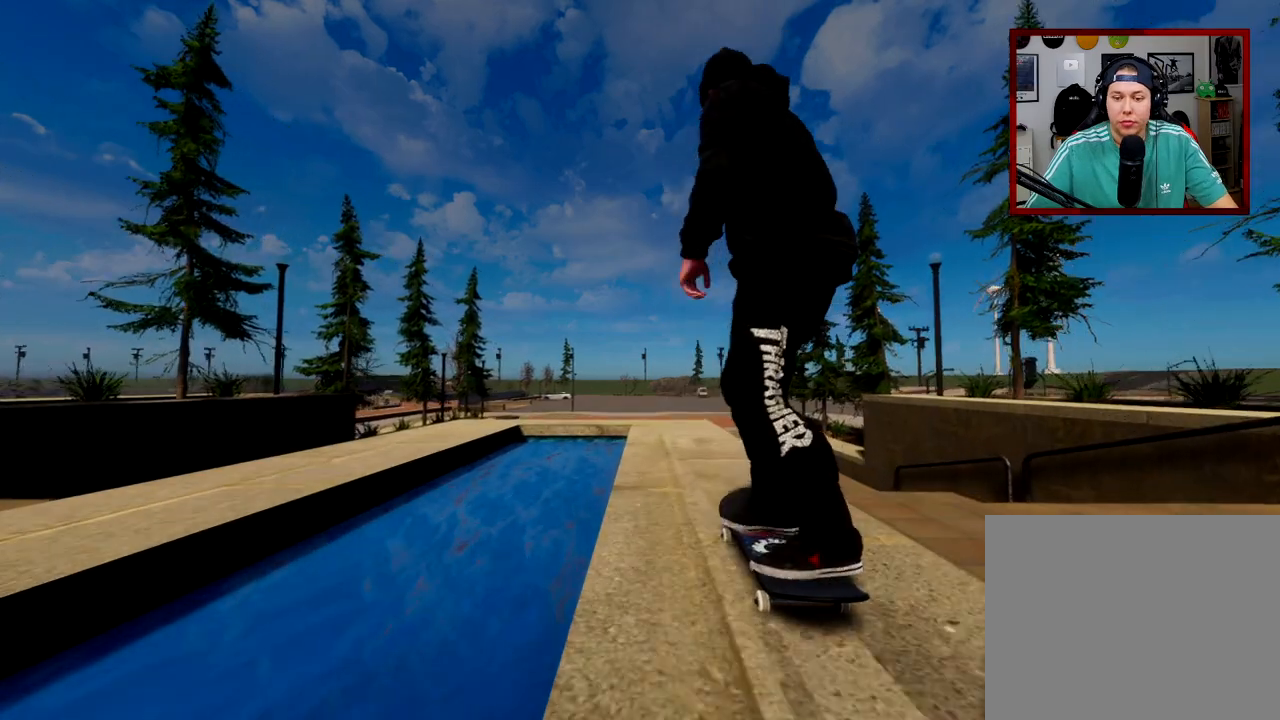
{"buttons": [], "left_stick": "up", "right_stick": "center", "events": [[184, "left_stick", "up"]]}
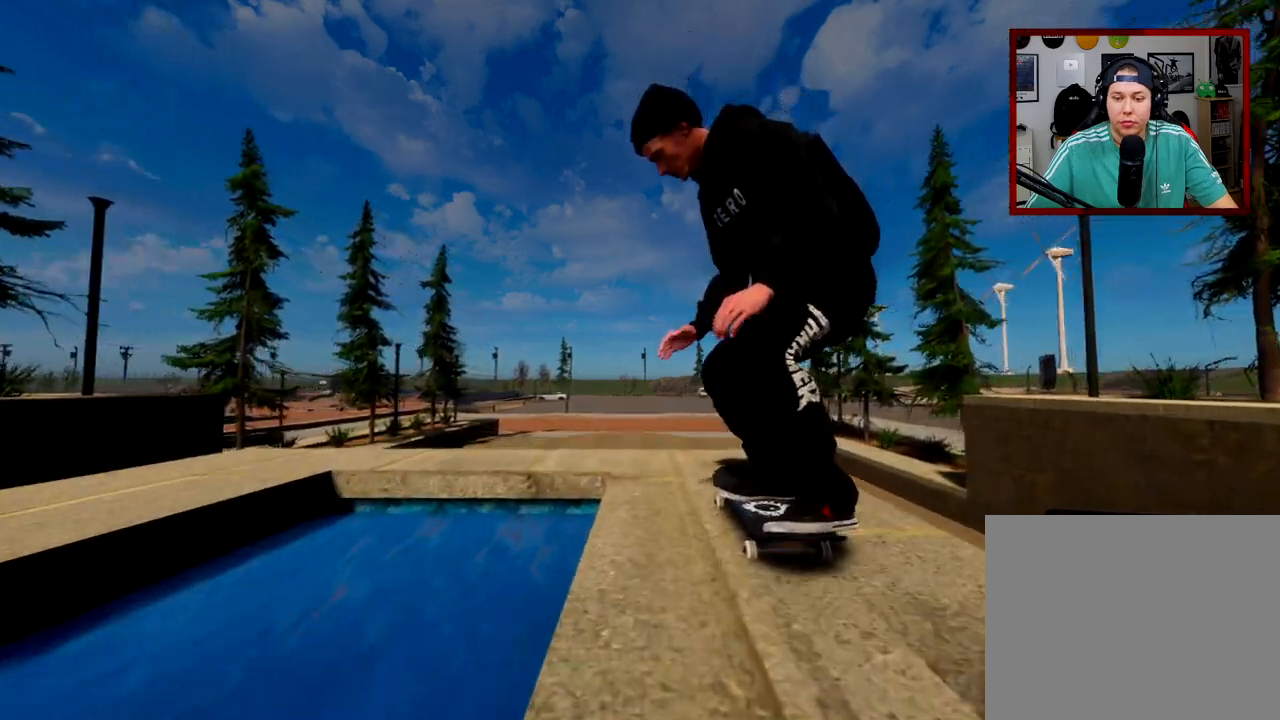
{"buttons": [], "left_stick": "center", "right_stick": "down-left", "events": [[117, "right_stick", "down-left"], [150, "left_stick", "center"]]}
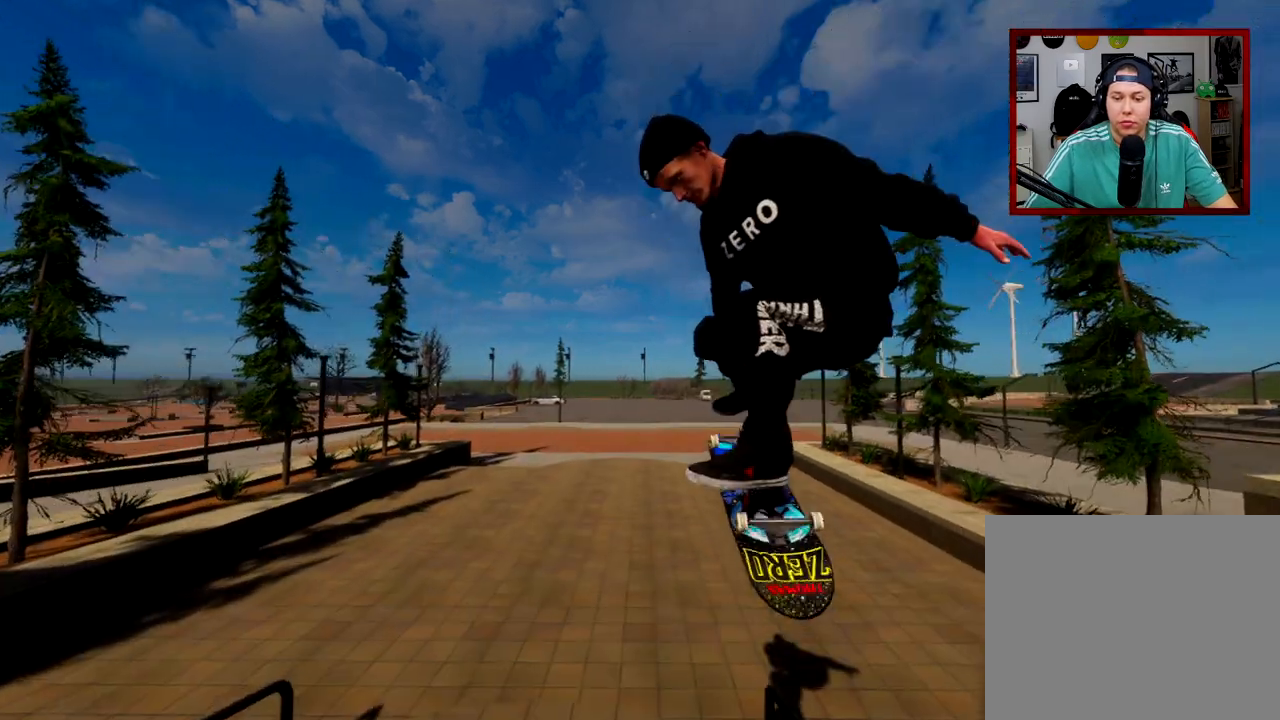
{"buttons": [], "left_stick": "up", "right_stick": "down-left", "events": [[34, "right_stick", "center"], [50, "left_stick", "up"], [67, "L3", "down"], [67, "R3", "down"], [100, "right_stick", "down-left"], [367, "R3", "up"], [401, "L3", "up"]]}
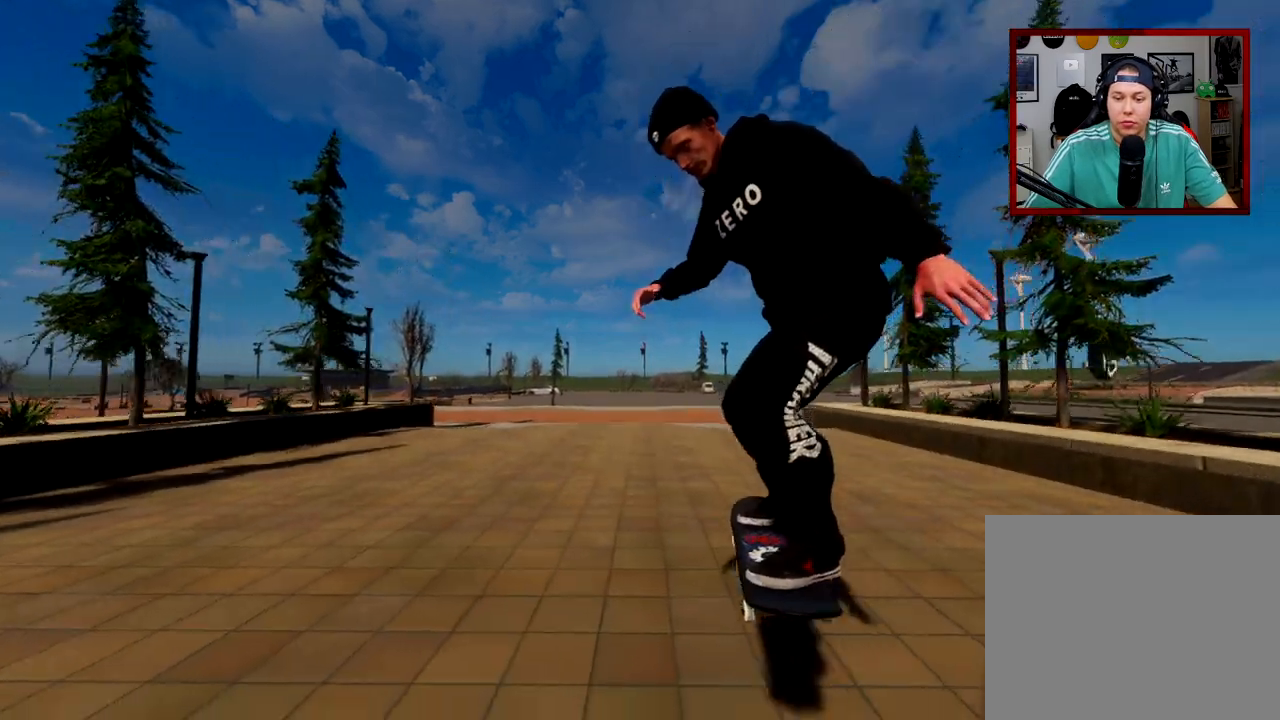
{"buttons": [], "left_stick": "center", "right_stick": "center", "events": [[83, "right_stick", "center"], [150, "left_stick", "center"]]}
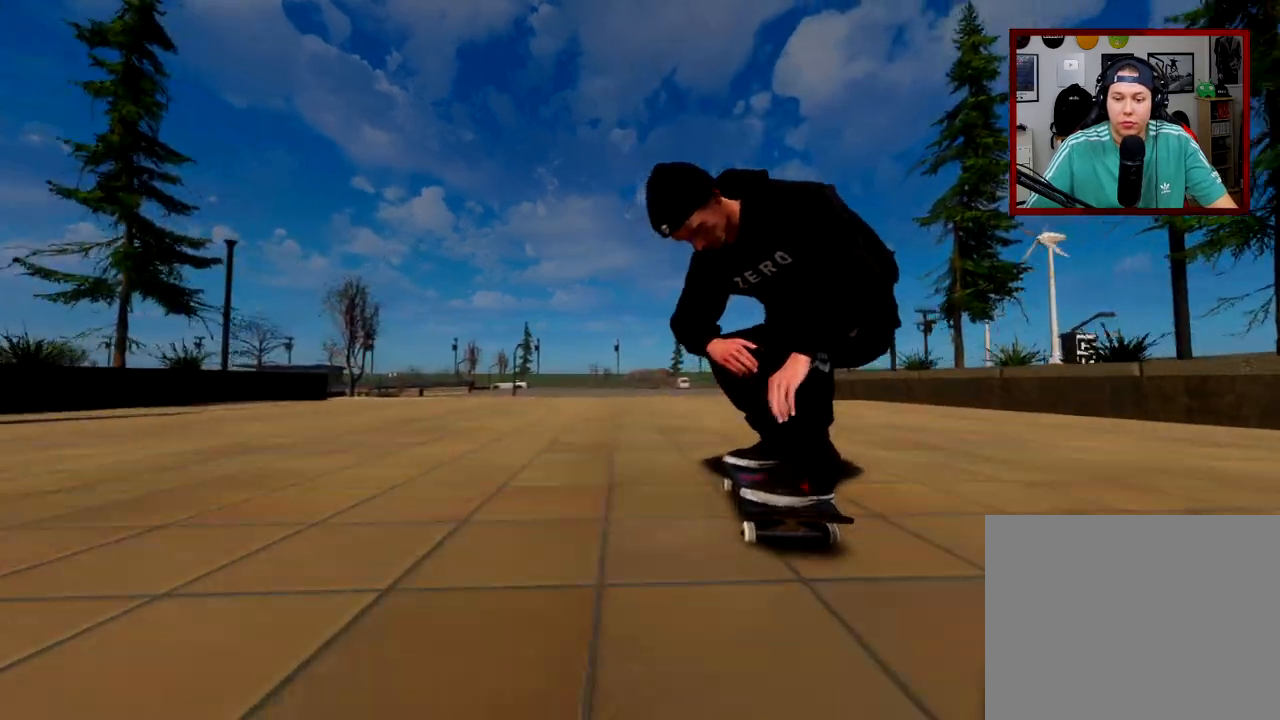
{"buttons": ["R2"], "left_stick": "center", "right_stick": "center", "events": [[251, "L2", "down"], [351, "L2", "up"], [351, "R2", "down"]]}
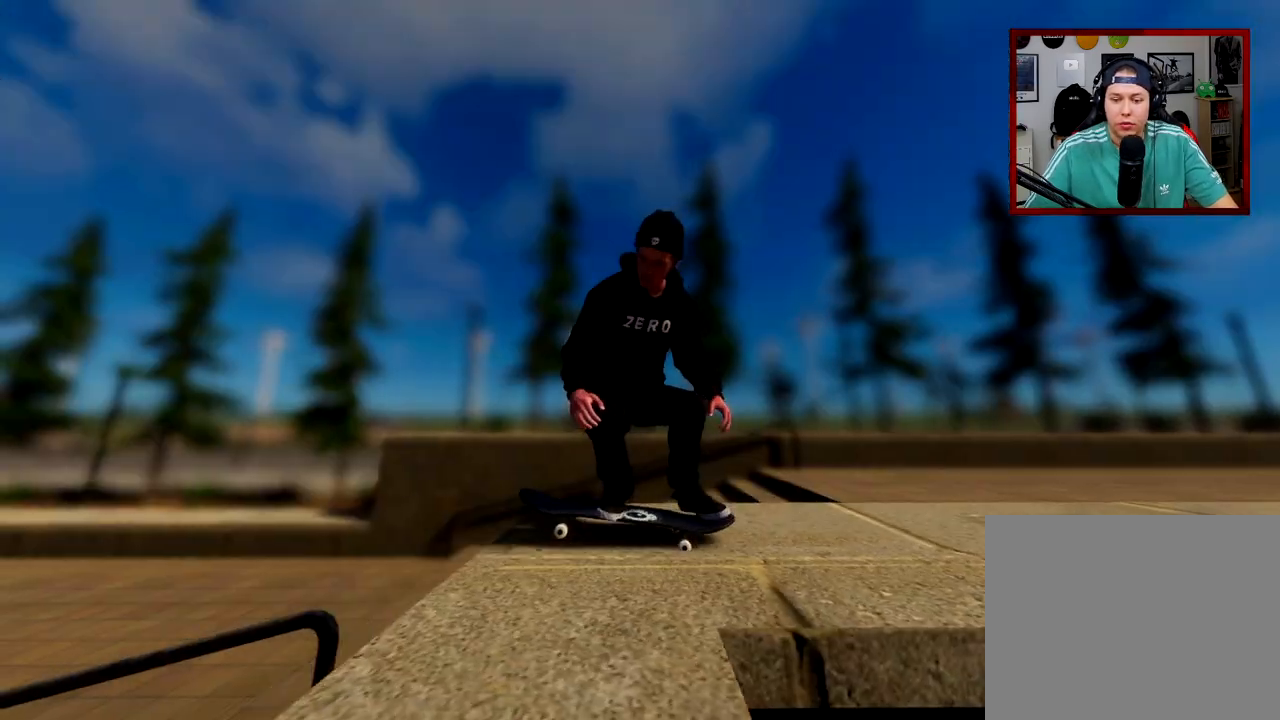
{"buttons": ["R2"], "left_stick": "center", "right_stick": "center", "events": []}
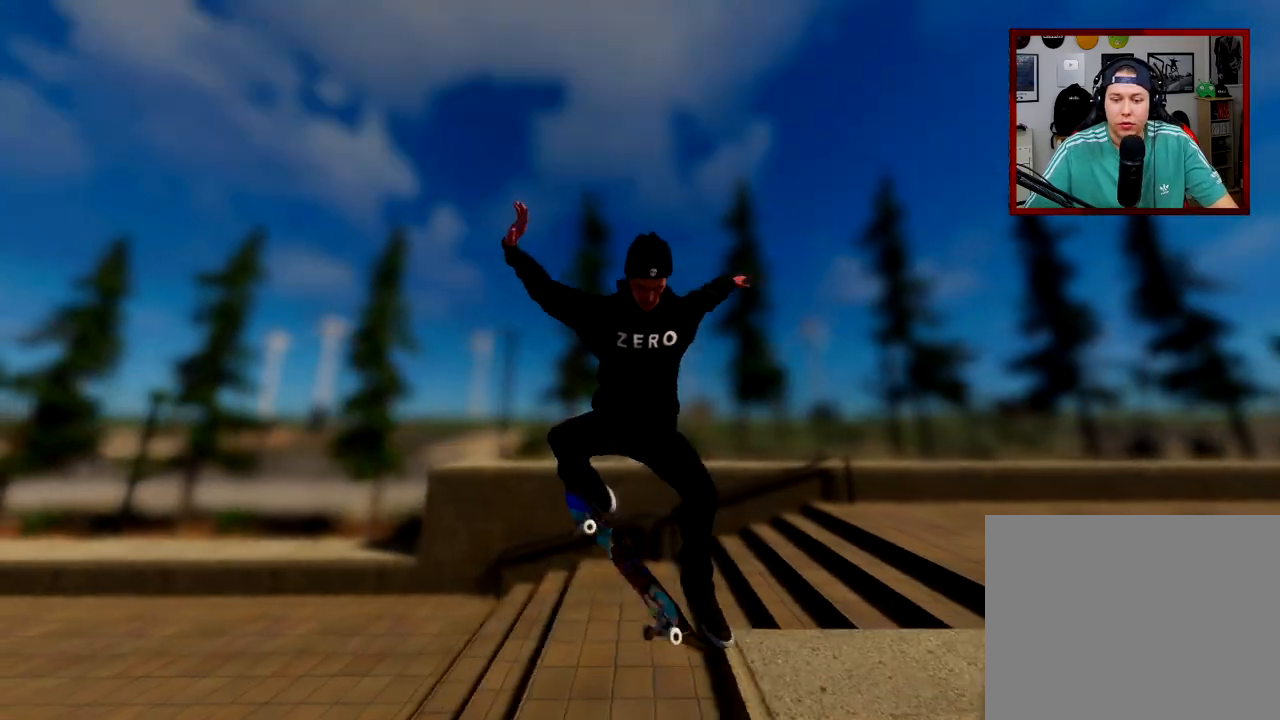
{"buttons": ["R2"], "left_stick": "center", "right_stick": "center", "events": []}
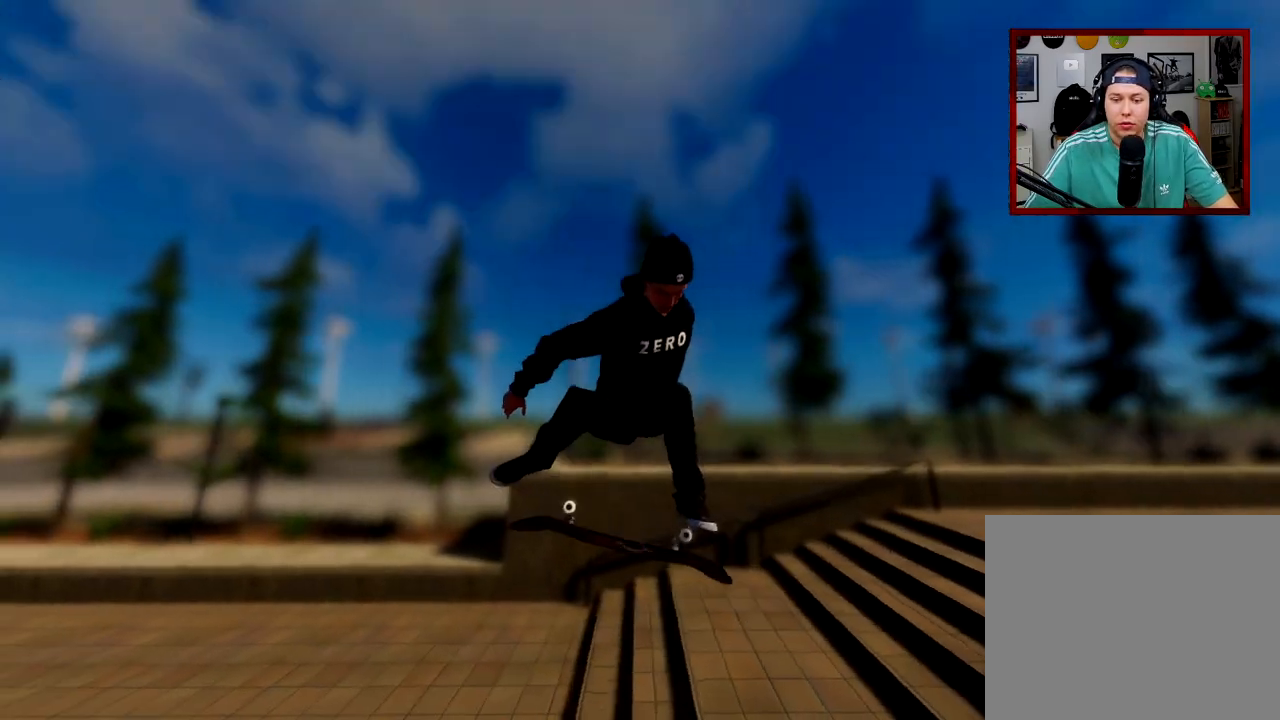
{"buttons": ["R2"], "left_stick": "center", "right_stick": "center", "events": []}
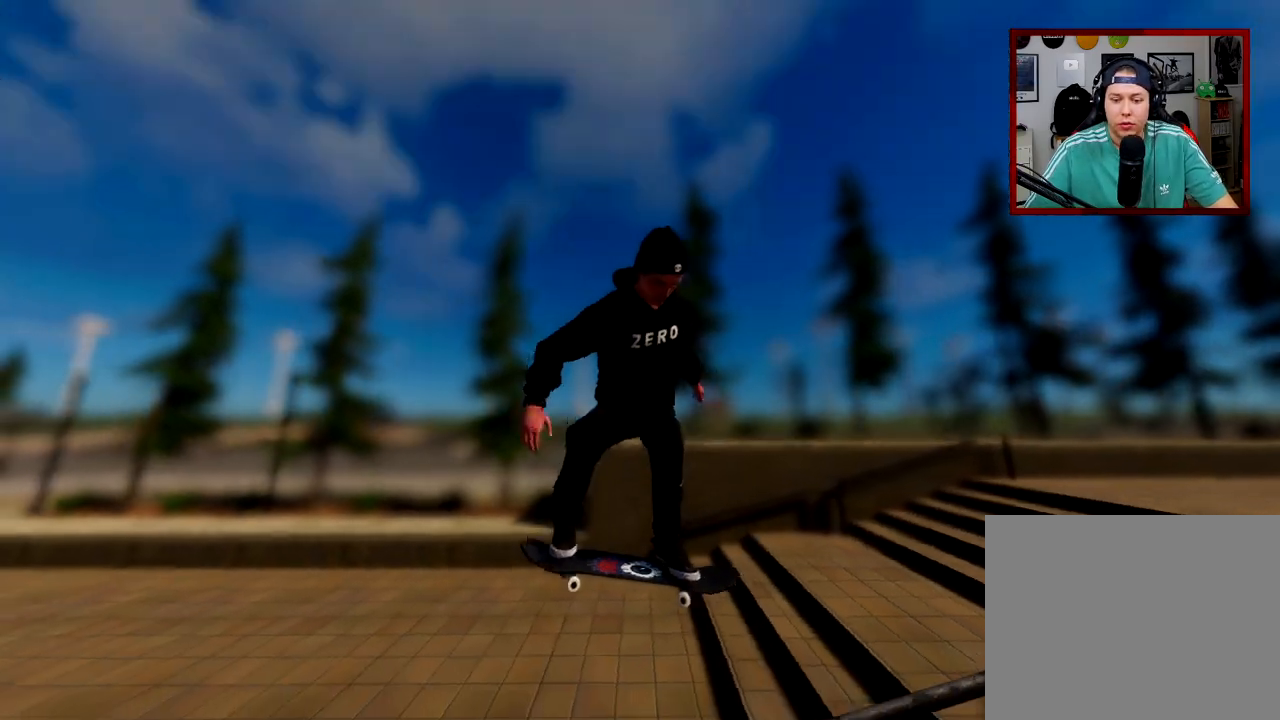
{"buttons": ["R2"], "left_stick": "center", "right_stick": "center", "events": []}
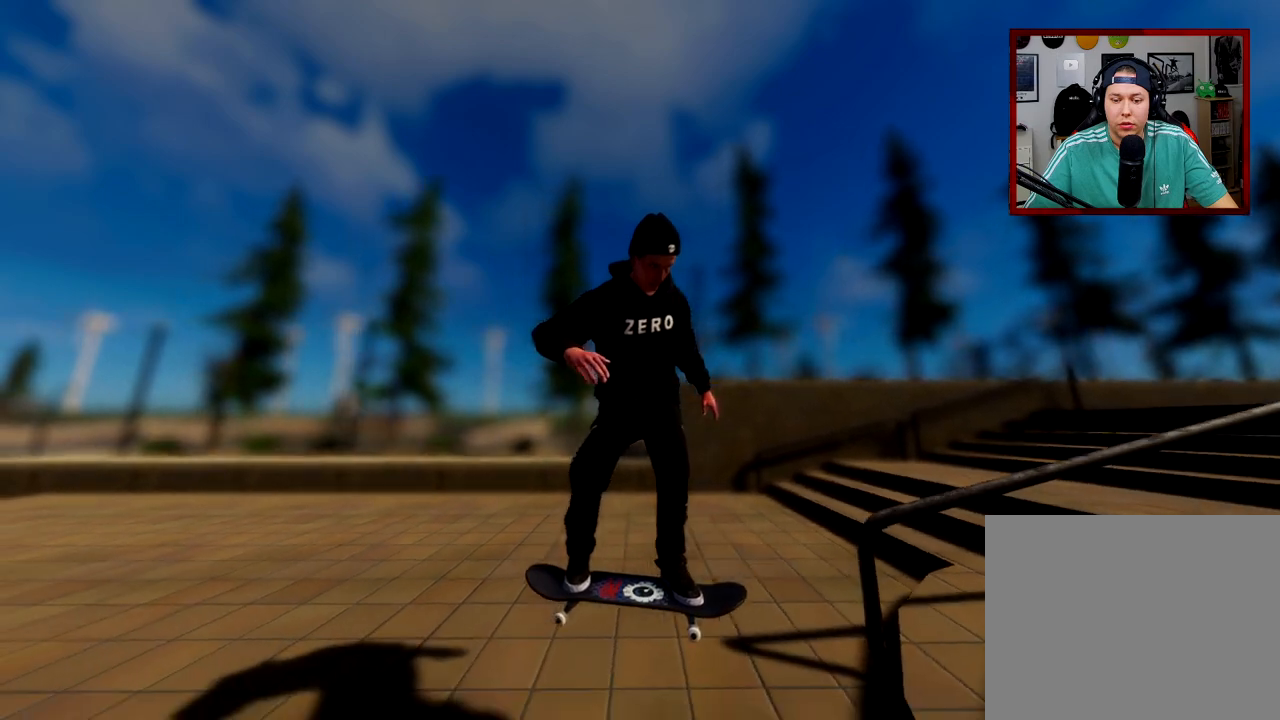
{"buttons": ["R2"], "left_stick": "center", "right_stick": "center", "events": []}
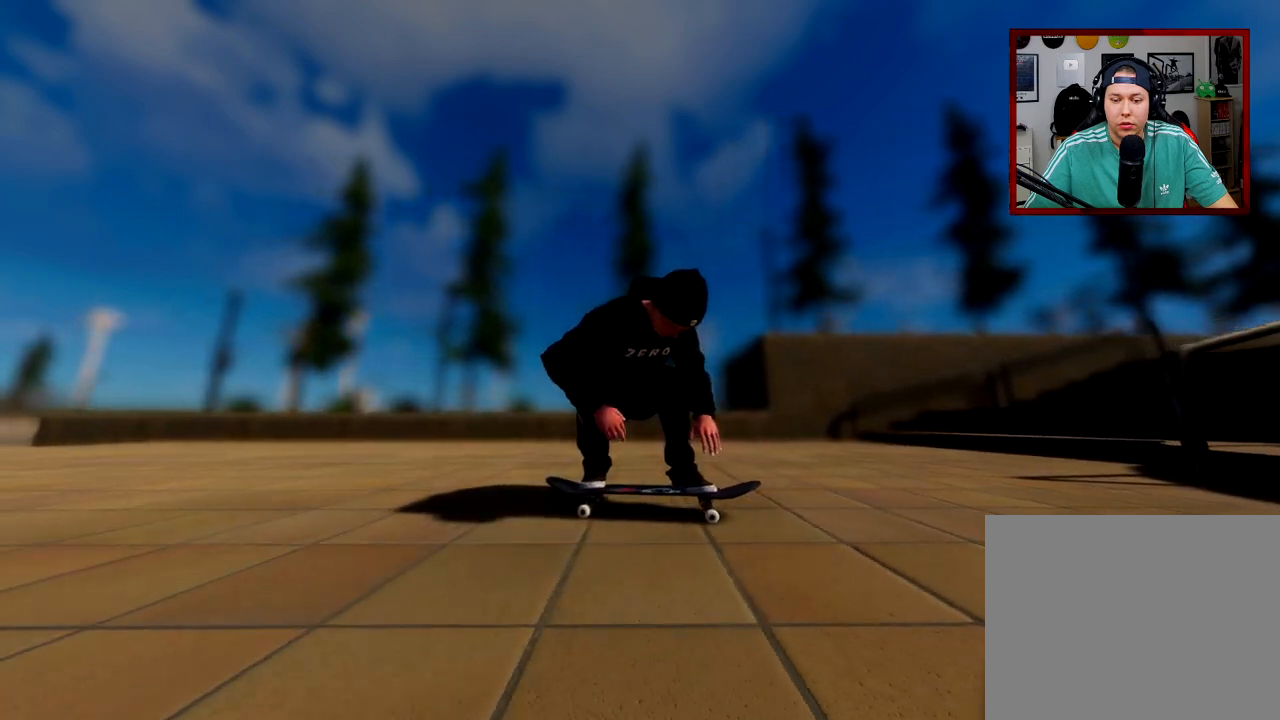
{"buttons": ["R2"], "left_stick": "center", "right_stick": "center", "events": []}
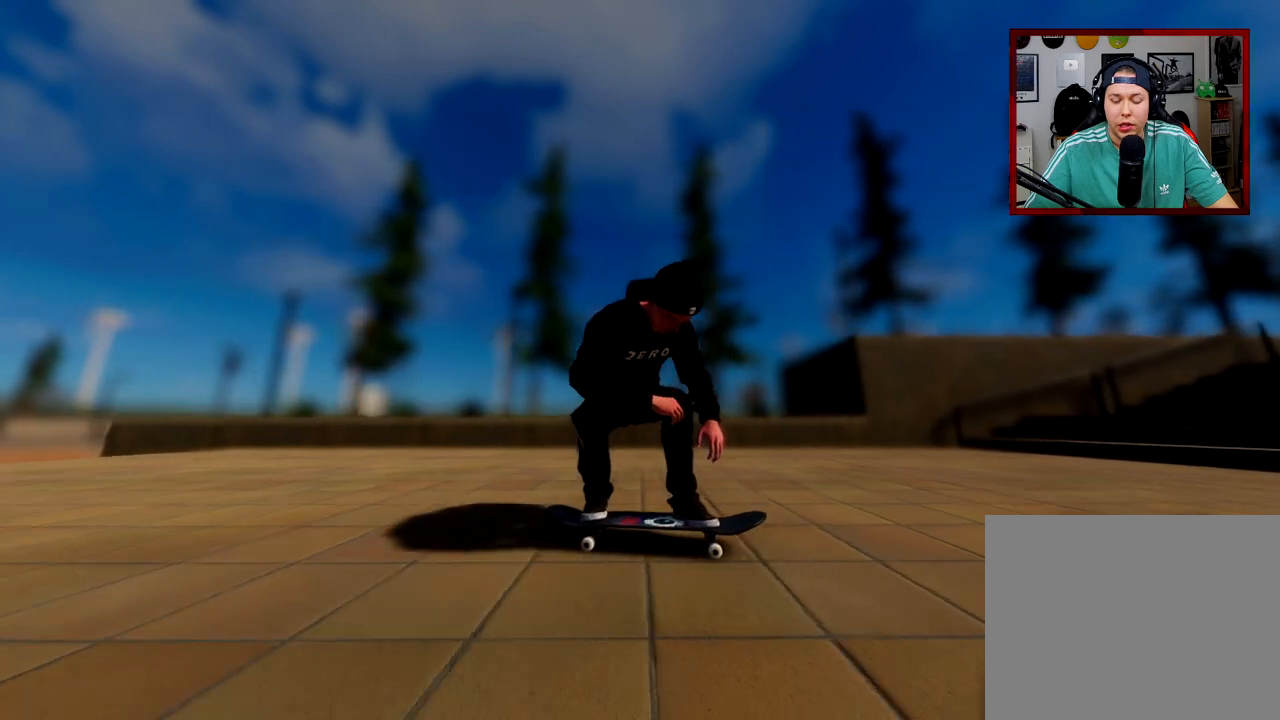
{"buttons": ["R2"], "left_stick": "center", "right_stick": "center", "events": []}
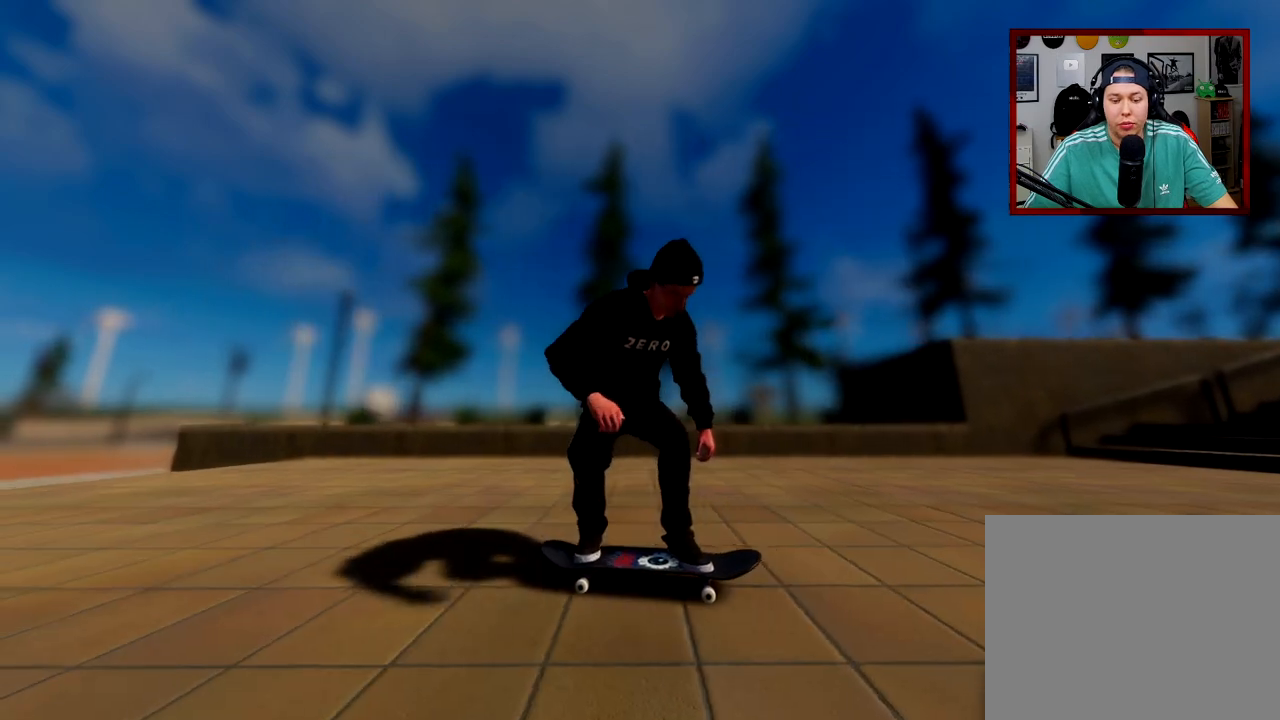
{"buttons": [], "left_stick": "center", "right_stick": "center", "events": [[317, "R2", "up"]]}
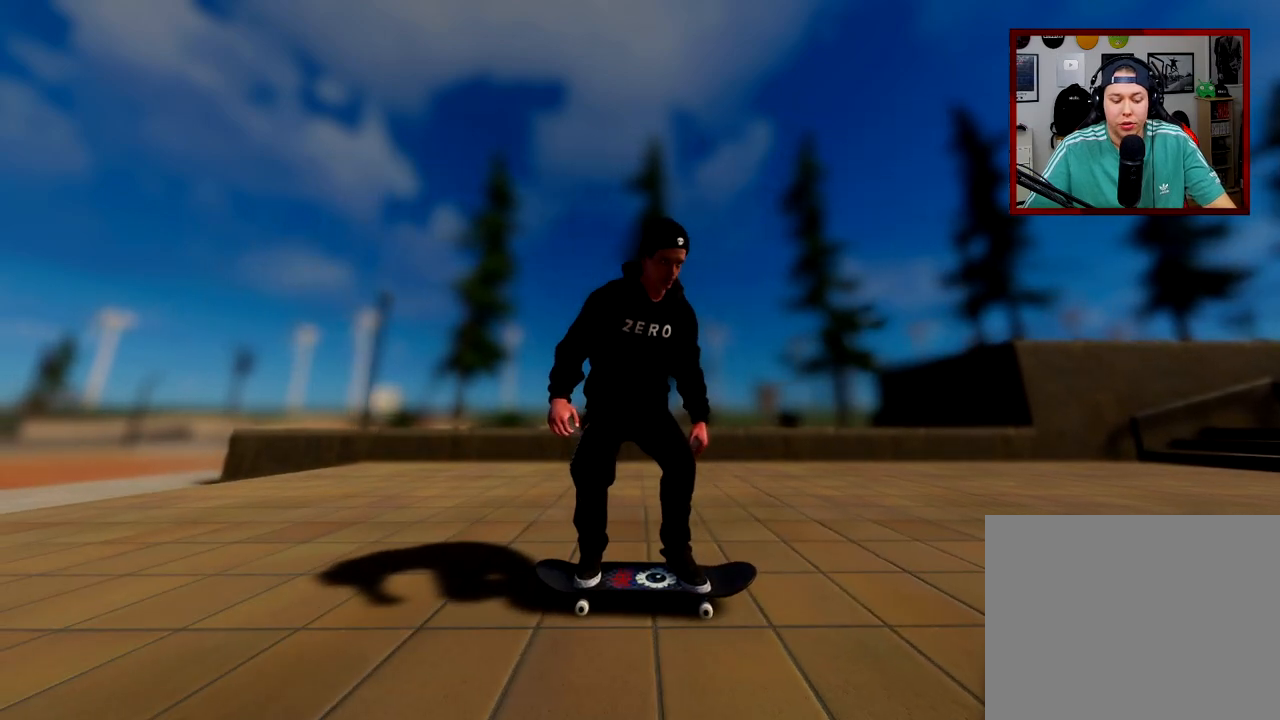
{"buttons": [], "left_stick": "center", "right_stick": "center", "events": []}
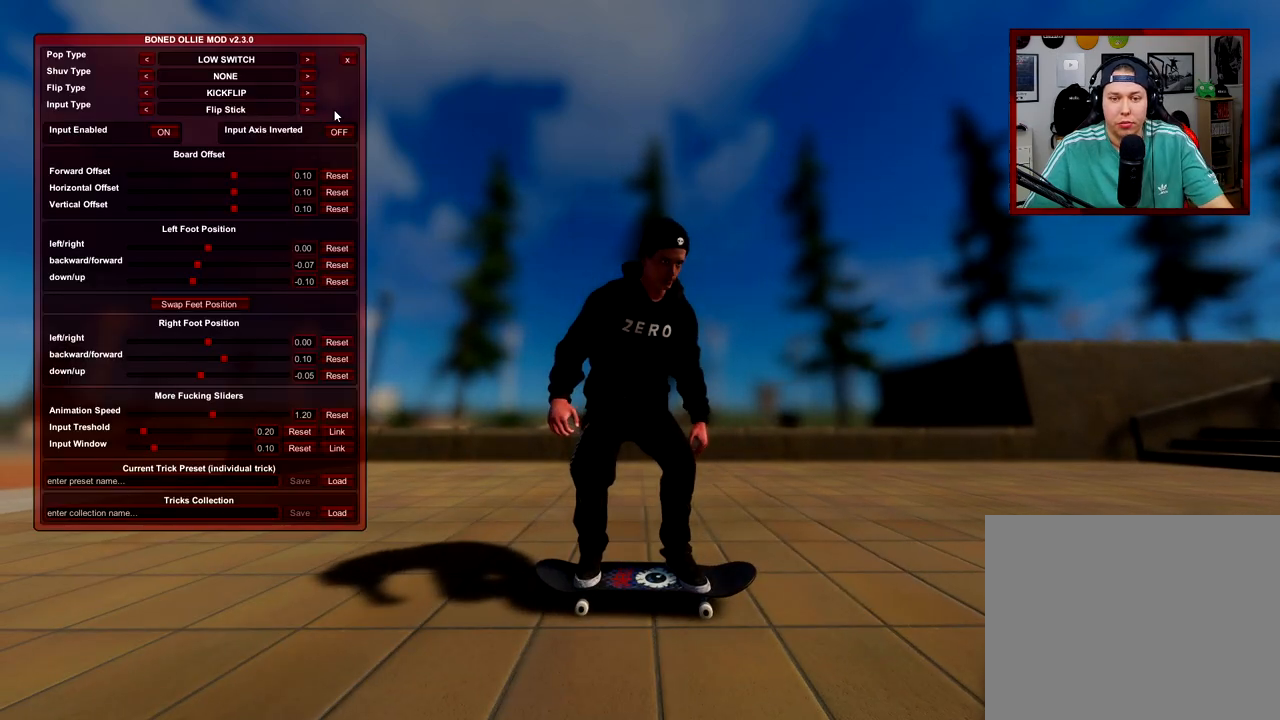
{"buttons": [], "left_stick": "center", "right_stick": "center", "events": []}
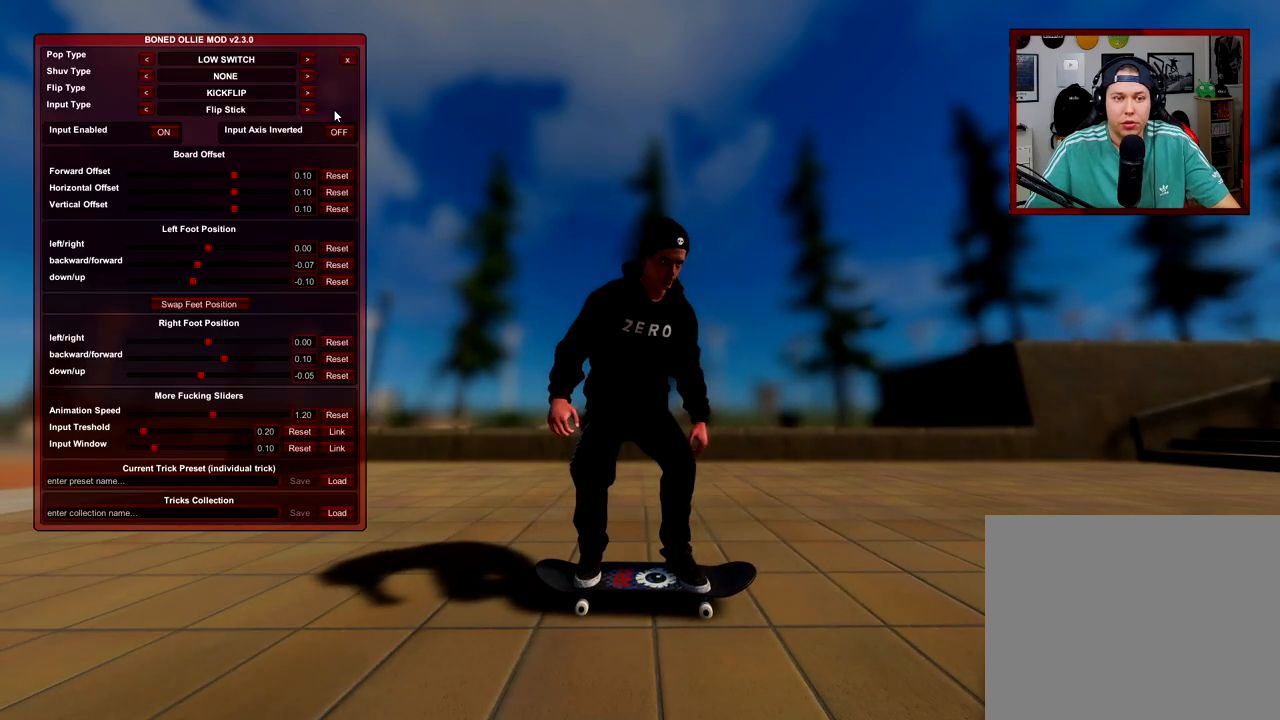
{"buttons": [], "left_stick": "center", "right_stick": "center", "events": []}
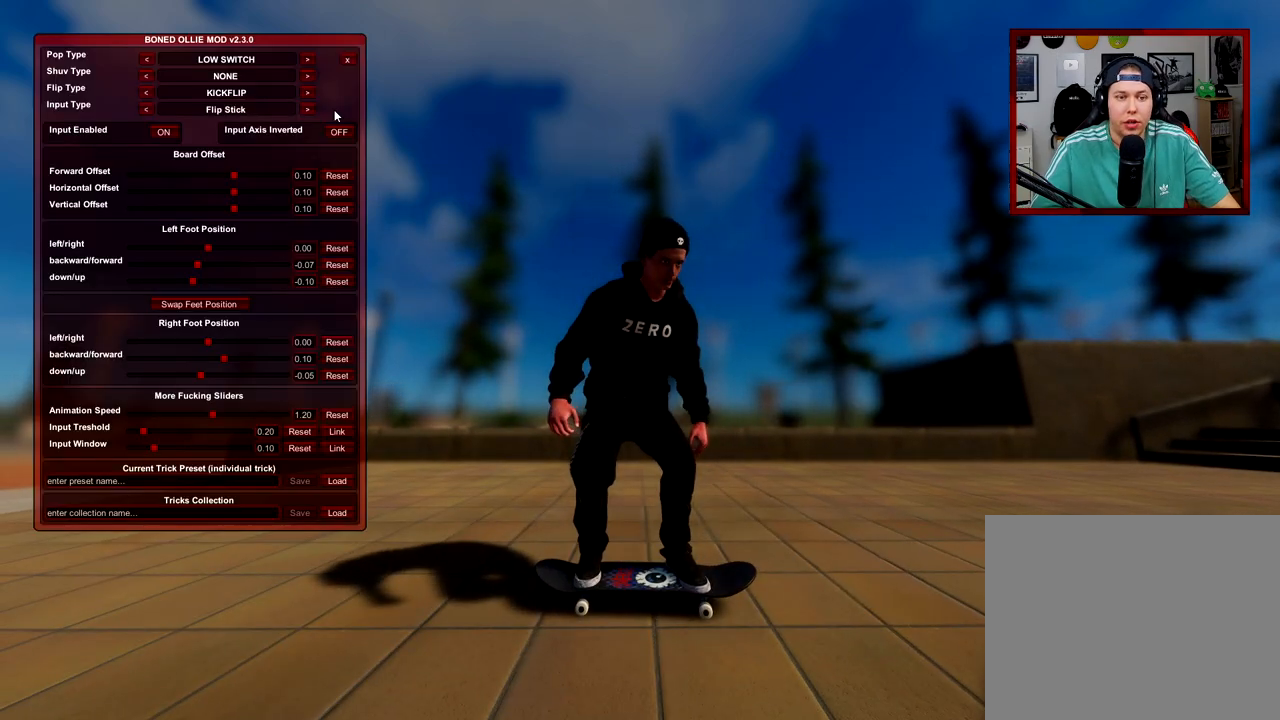
{"buttons": [], "left_stick": "center", "right_stick": "center", "events": []}
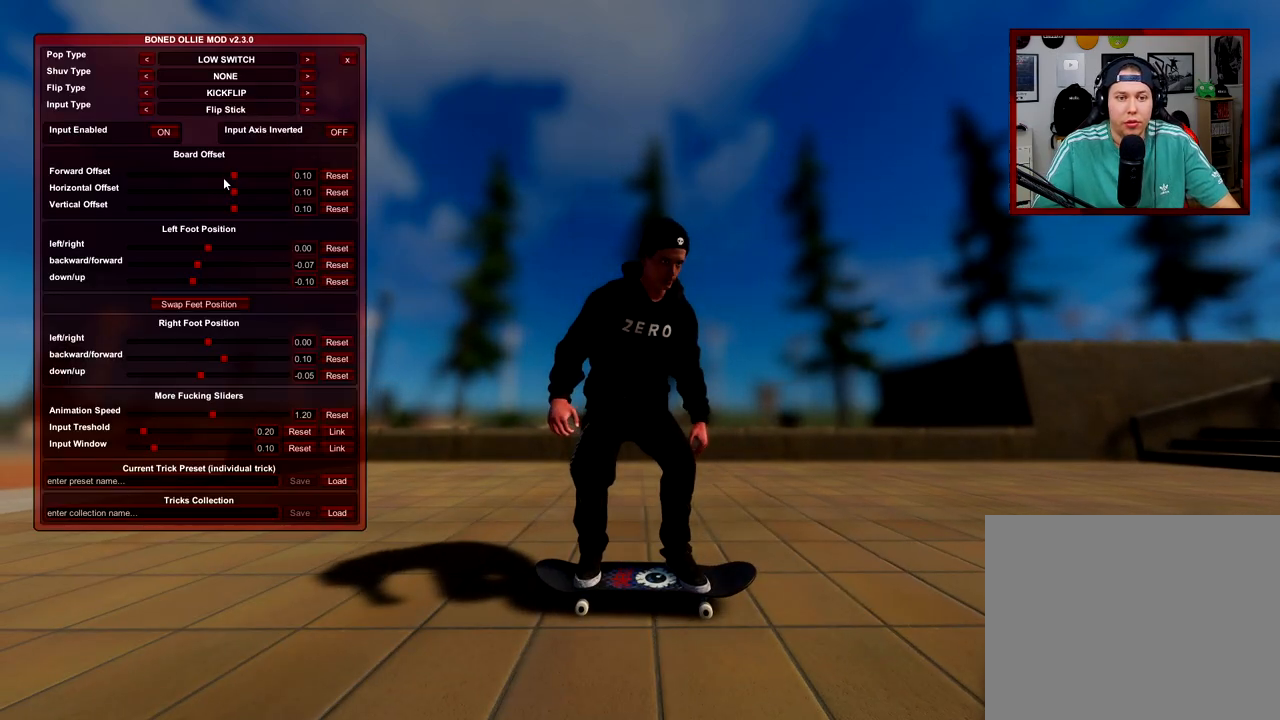
{"buttons": [], "left_stick": "center", "right_stick": "center", "events": []}
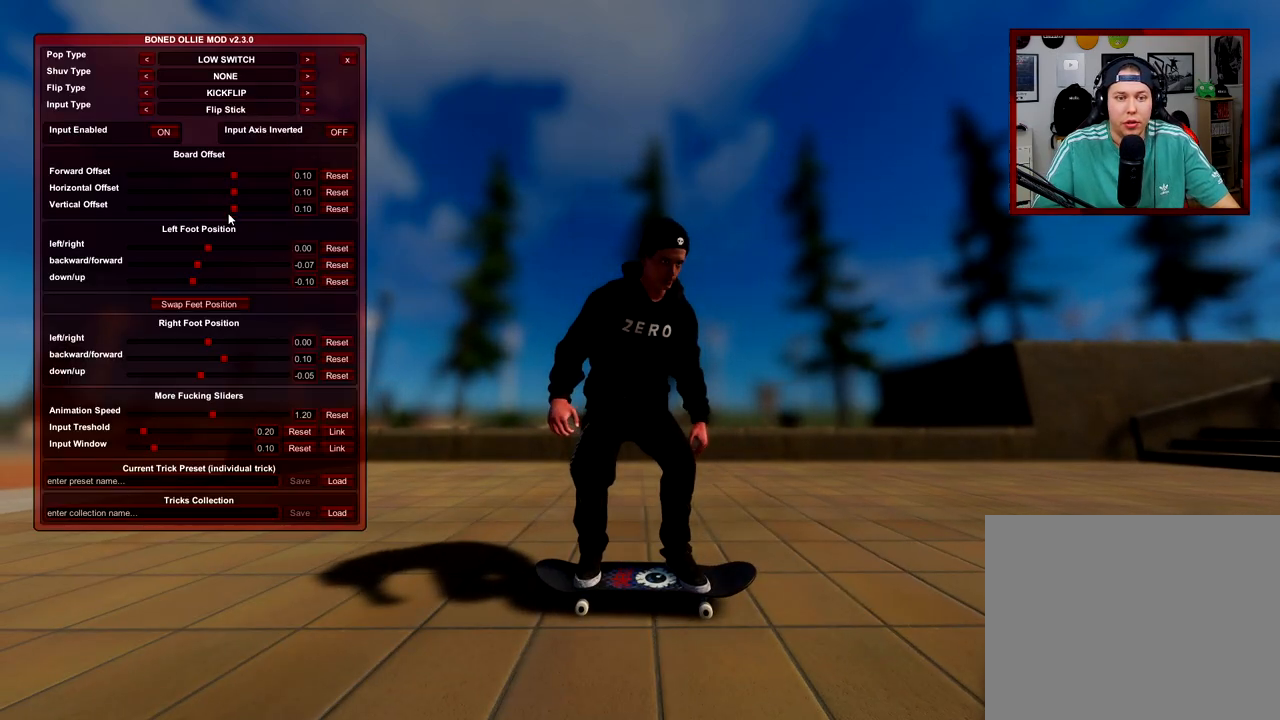
{"buttons": [], "left_stick": "center", "right_stick": "center", "events": []}
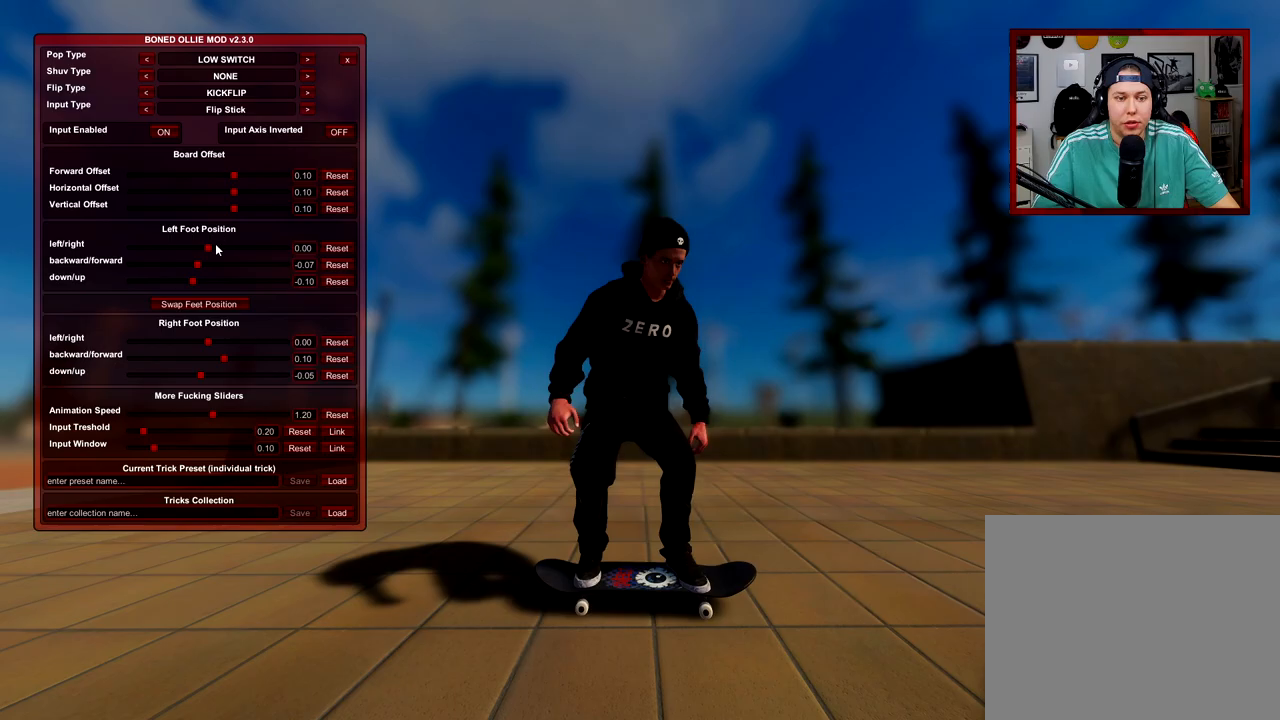
{"buttons": [], "left_stick": "center", "right_stick": "center", "events": []}
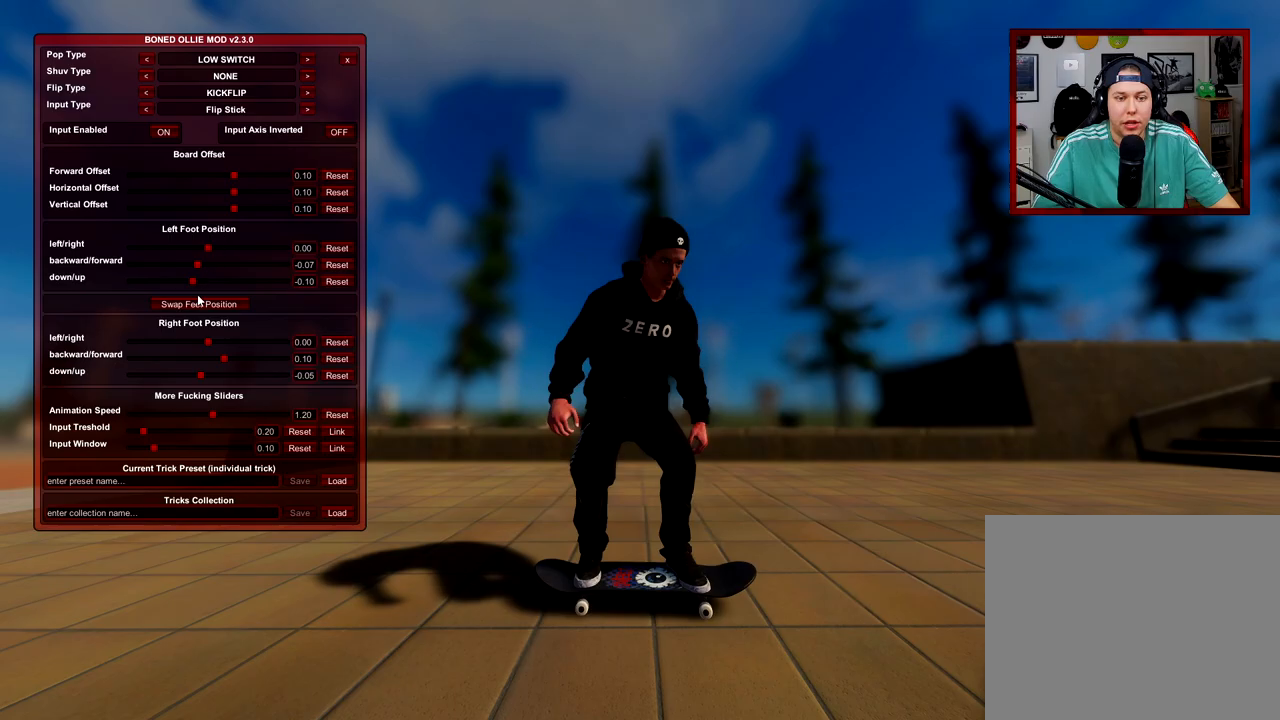
{"buttons": [], "left_stick": "center", "right_stick": "center", "events": []}
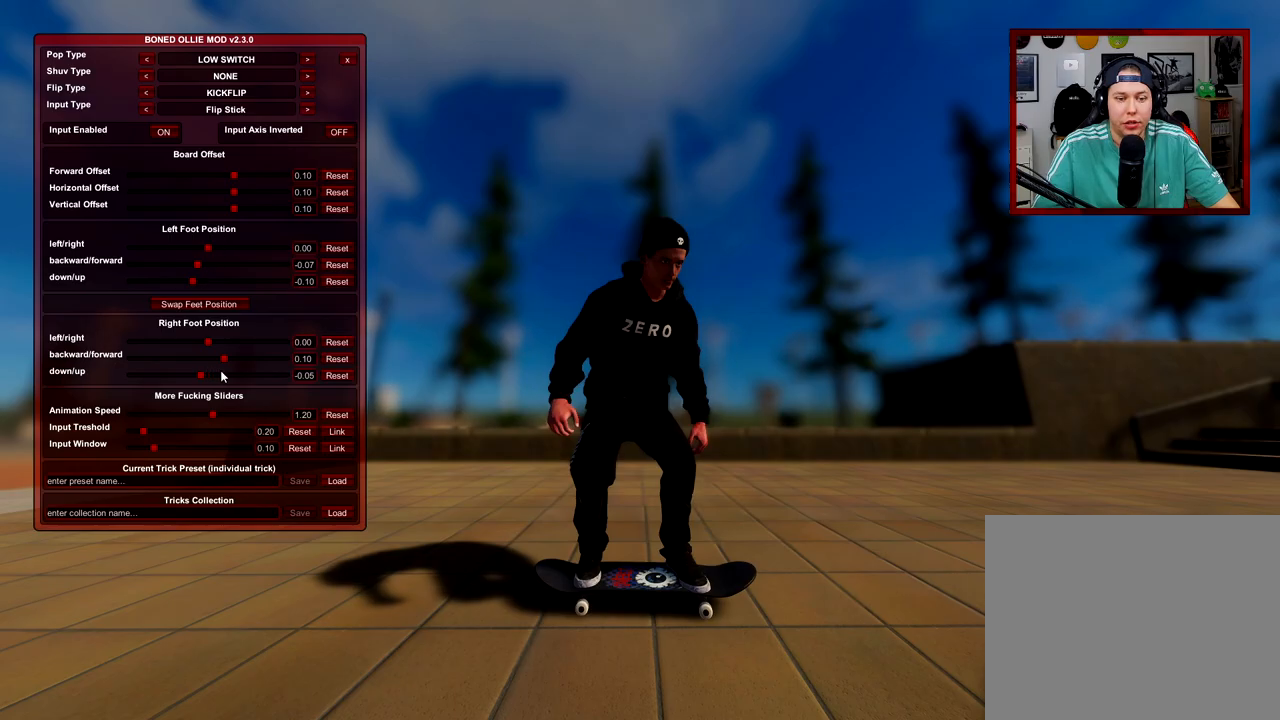
{"buttons": [], "left_stick": "center", "right_stick": "center", "events": []}
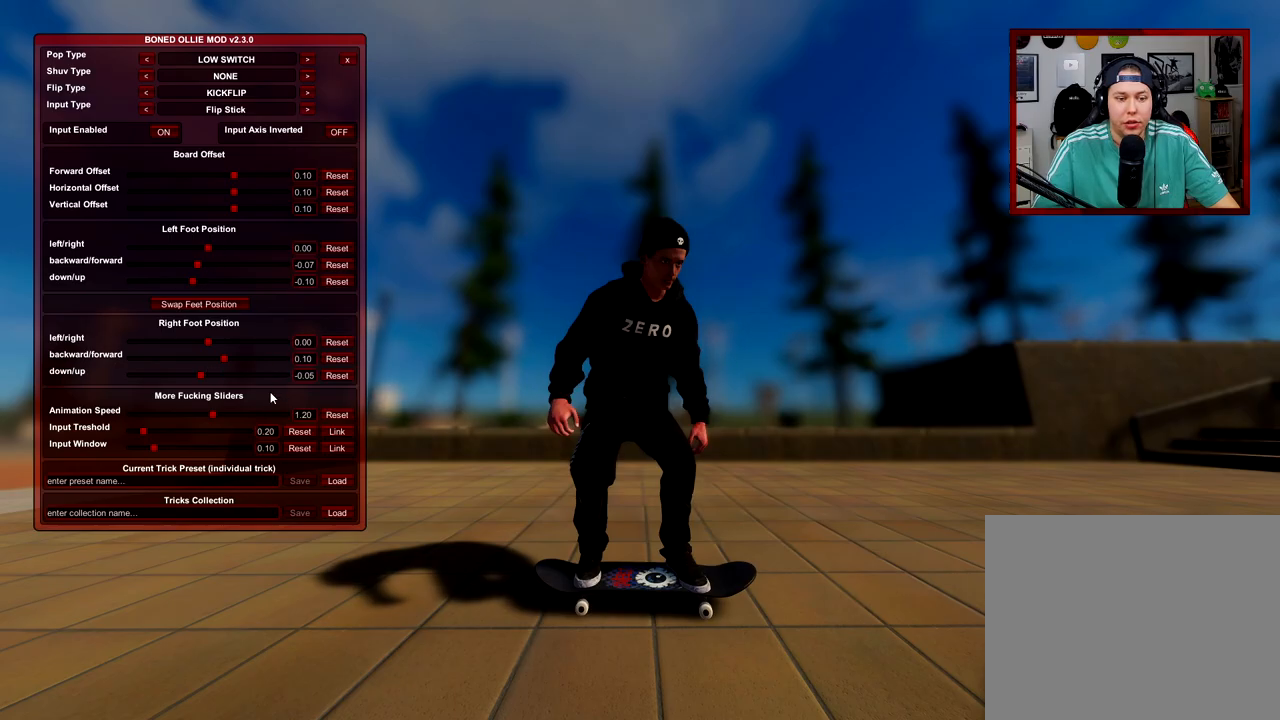
{"buttons": [], "left_stick": "up", "right_stick": "center", "events": [[66, "left_stick", "up"]]}
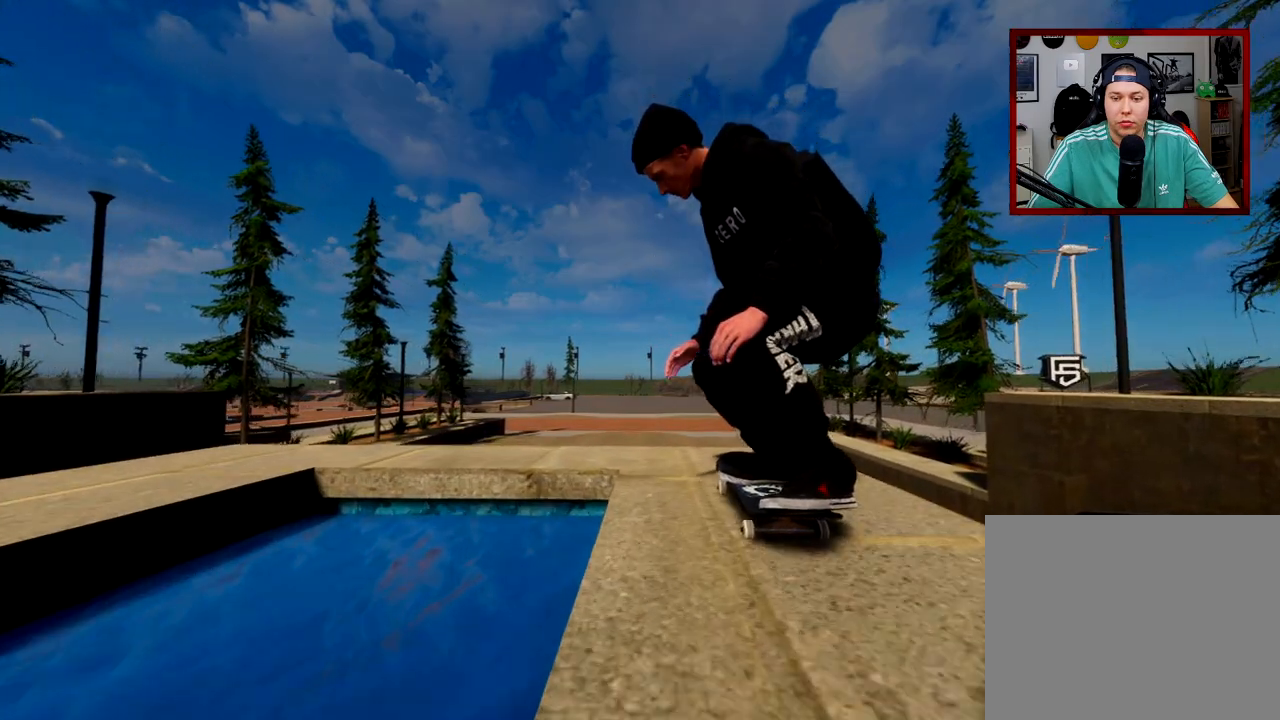
{"buttons": [], "left_stick": "up", "right_stick": "down-left", "events": [[34, "right_stick", "down-left"], [117, "left_stick", "center"], [501, "left_stick", "up"]]}
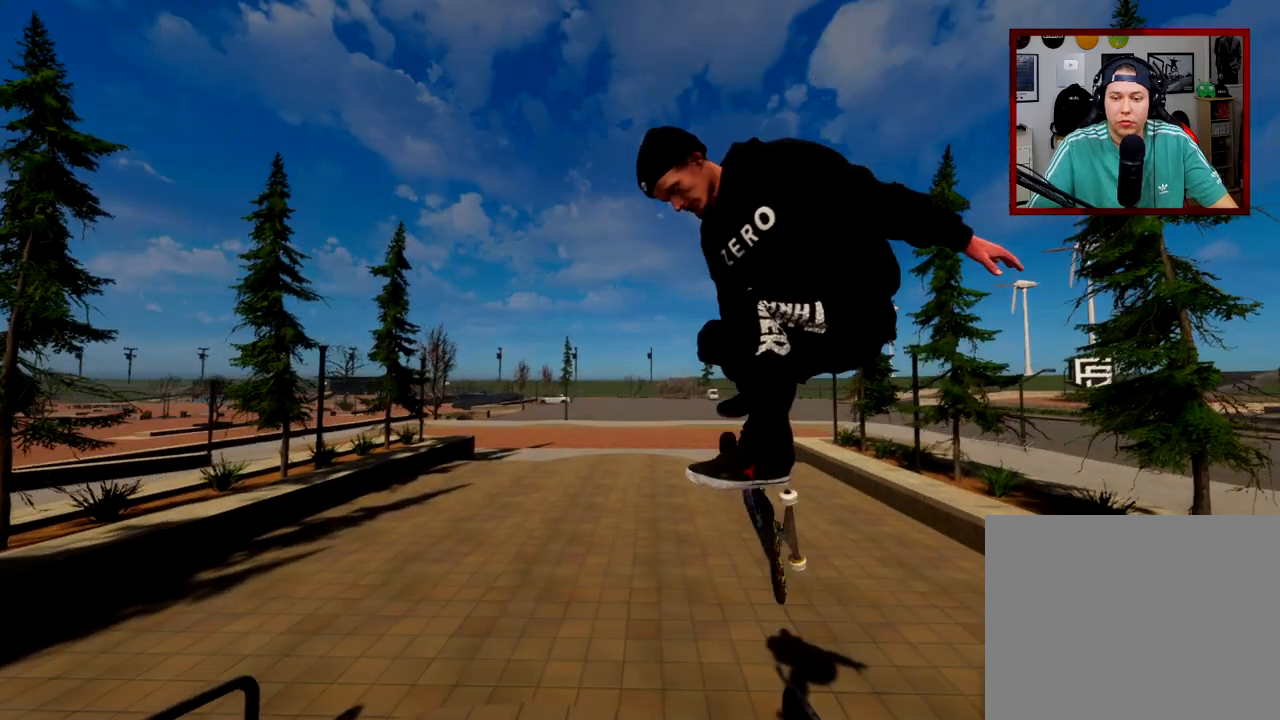
{"buttons": [], "left_stick": "center", "right_stick": "center", "events": [[33, "R3", "down"], [50, "L3", "down"], [250, "R3", "up"], [250, "right_stick", "down"], [300, "L3", "up"], [400, "right_stick", "center"], [500, "left_stick", "center"]]}
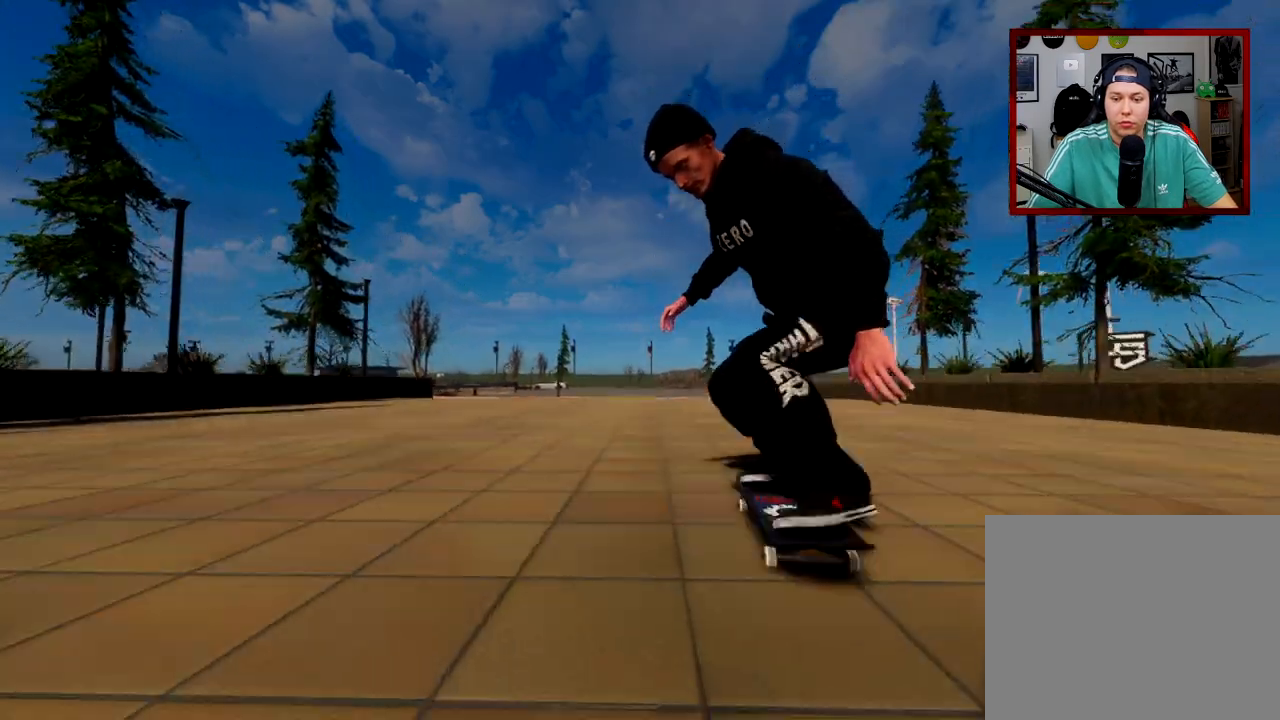
{"buttons": ["L2"], "left_stick": "center", "right_stick": "center", "events": [[484, "L2", "down"]]}
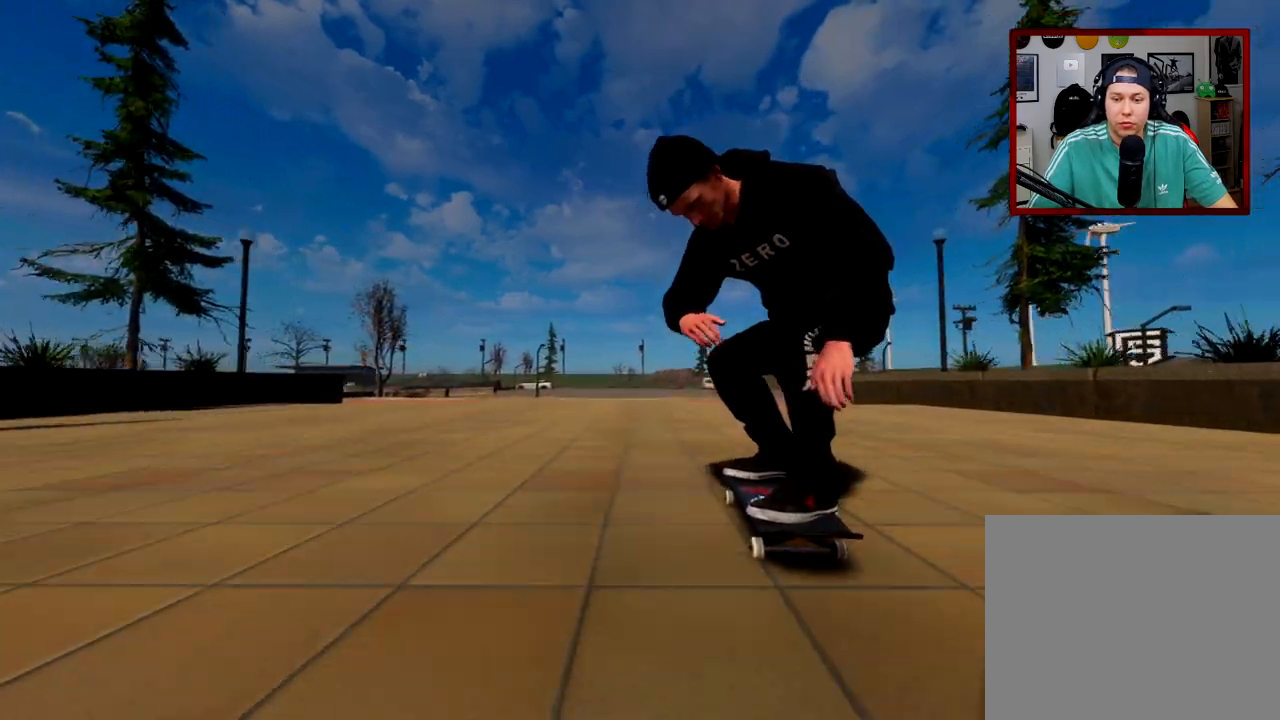
{"buttons": [], "left_stick": "center", "right_stick": "center", "events": [[283, "L2", "up"]]}